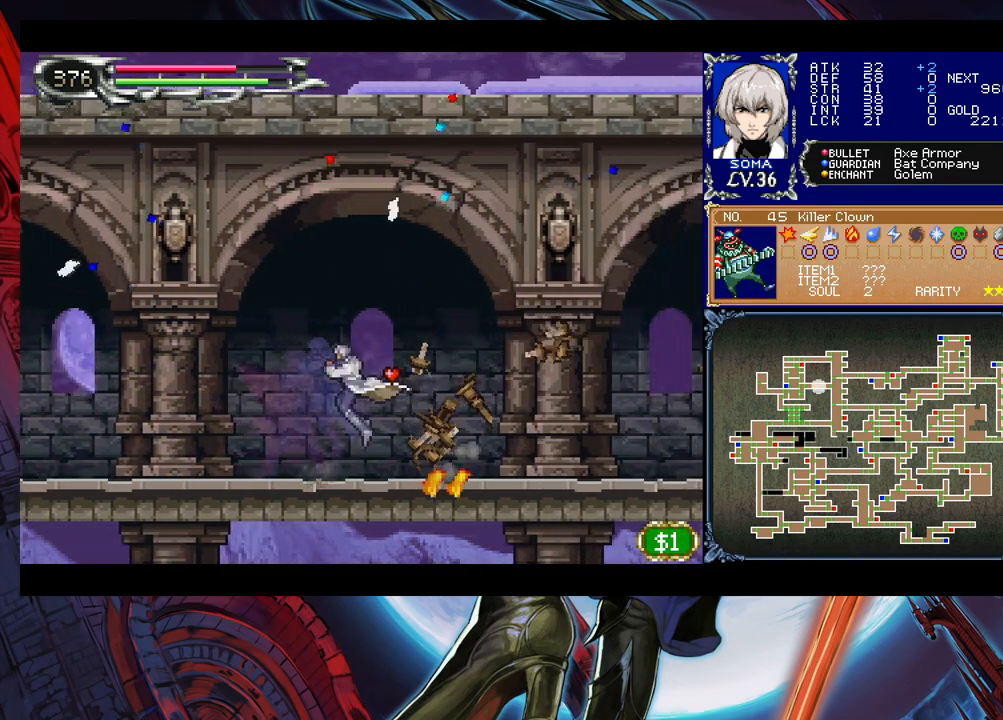
Gameplay with a controller (Xbox layout); each line is a JSON object with the inputs held at the frame after it. "events" lists button and stick changes between this image and that frame as [ms after this image, input, new state], when the widget could be followed in between. Not read: L2 R2.
{"buttons": [], "left_stick": "down-right", "right_stick": "center", "events": [[217, "left_stick", "left"], [267, "Y", "down"], [283, "B", "down"], [283, "Y", "up"], [317, "B", "up"], [317, "left_stick", "down-right"]]}
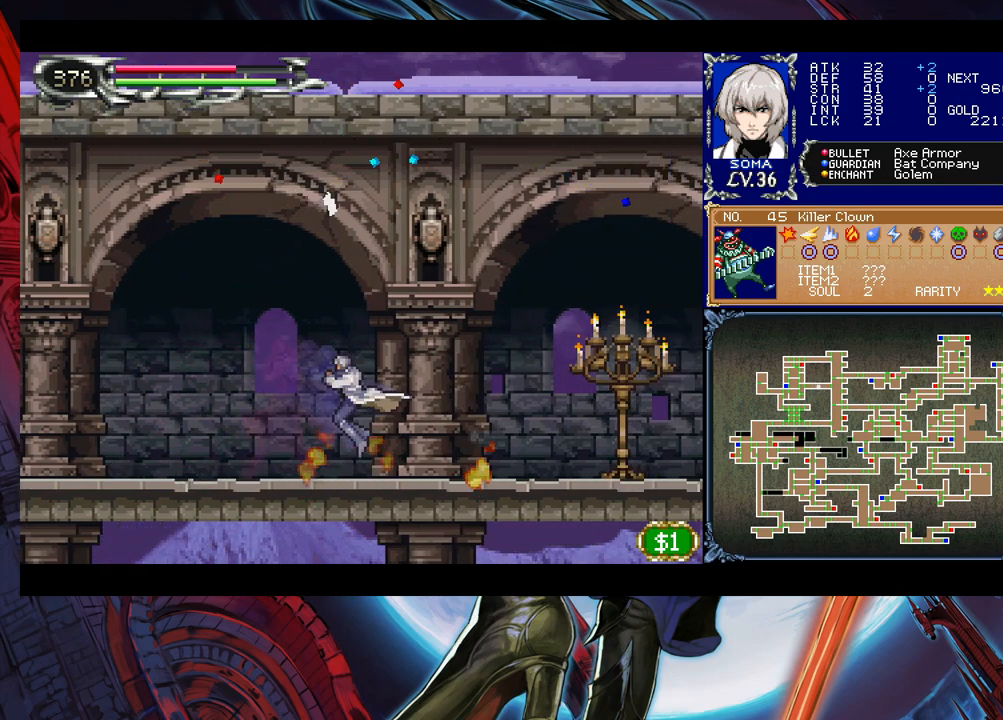
{"buttons": [], "left_stick": "down-right", "right_stick": "center", "events": [[33, "left_stick", "left"], [67, "Y", "down"], [117, "B", "down"], [117, "Y", "up"], [133, "B", "up"], [133, "left_stick", "down-right"], [367, "left_stick", "left"], [383, "Y", "down"], [433, "Y", "up"], [433, "left_stick", "down-right"]]}
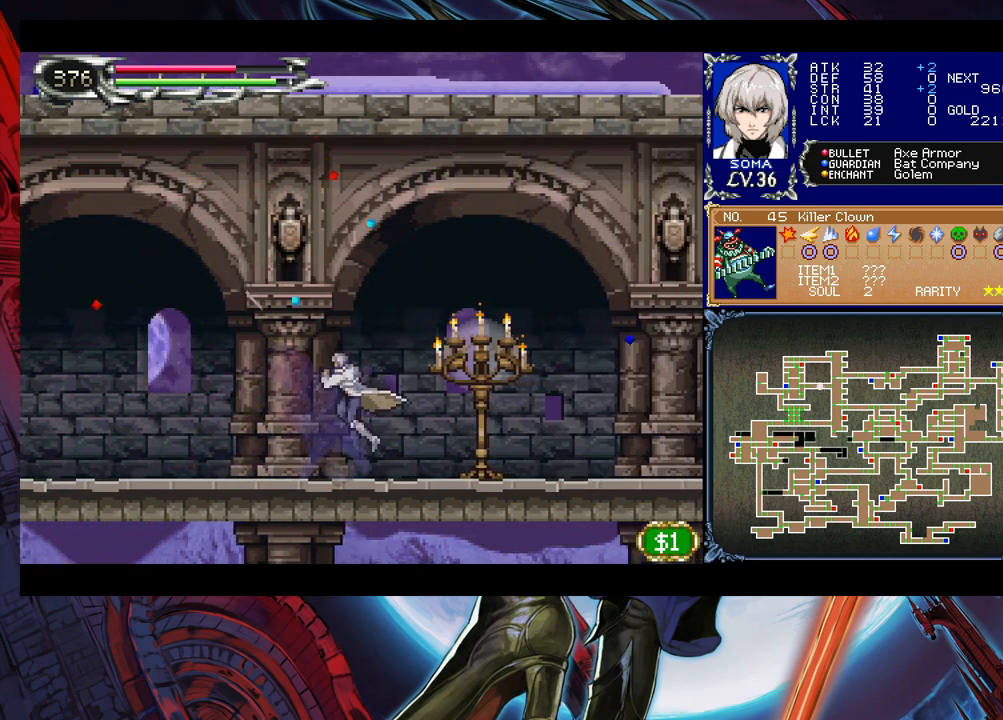
{"buttons": ["Y"], "left_stick": "left", "right_stick": "center", "events": [[233, "A", "down"], [283, "A", "up"], [483, "Y", "down"], [483, "left_stick", "left"]]}
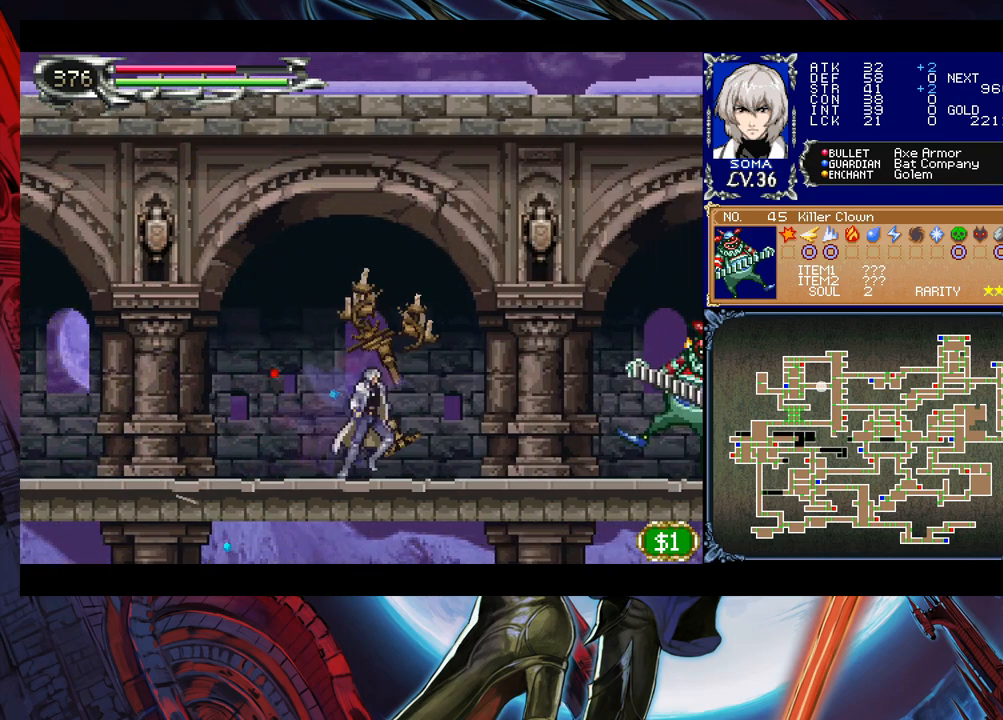
{"buttons": [], "left_stick": "right", "right_stick": "center", "events": [[33, "B", "down"], [33, "Y", "up"], [67, "B", "up"], [83, "left_stick", "right"], [367, "B", "down"], [383, "A", "down"], [383, "B", "up"], [417, "A", "up"]]}
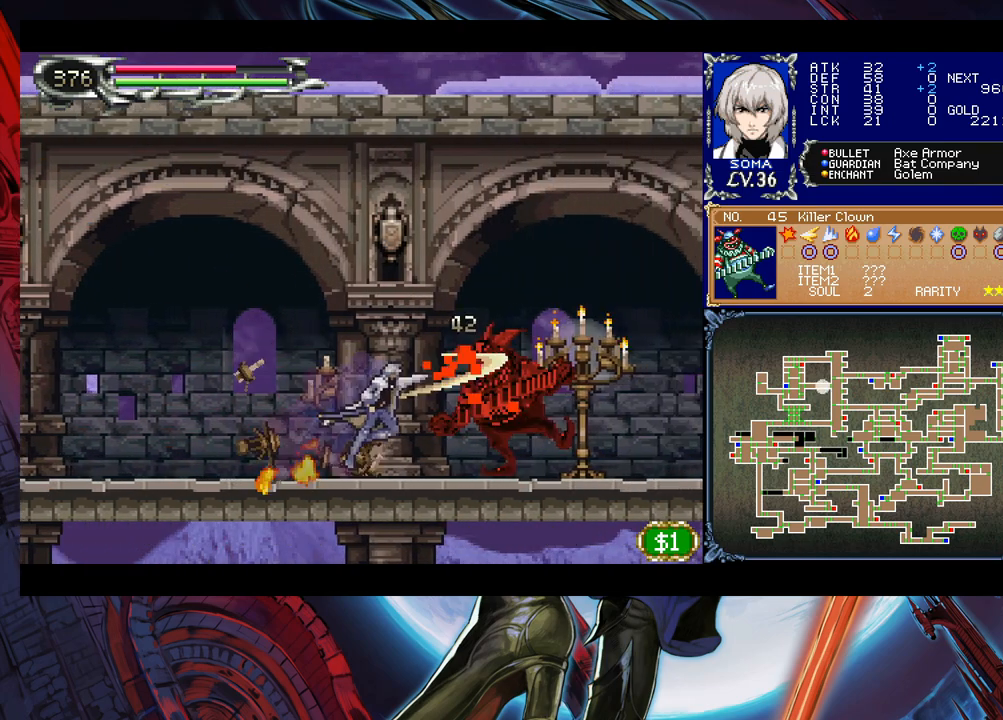
{"buttons": [], "left_stick": "center", "right_stick": "center", "events": [[67, "left_stick", "center"], [167, "A", "down"], [183, "A", "up"], [367, "B", "down"], [383, "A", "down"], [383, "B", "up"], [433, "A", "up"]]}
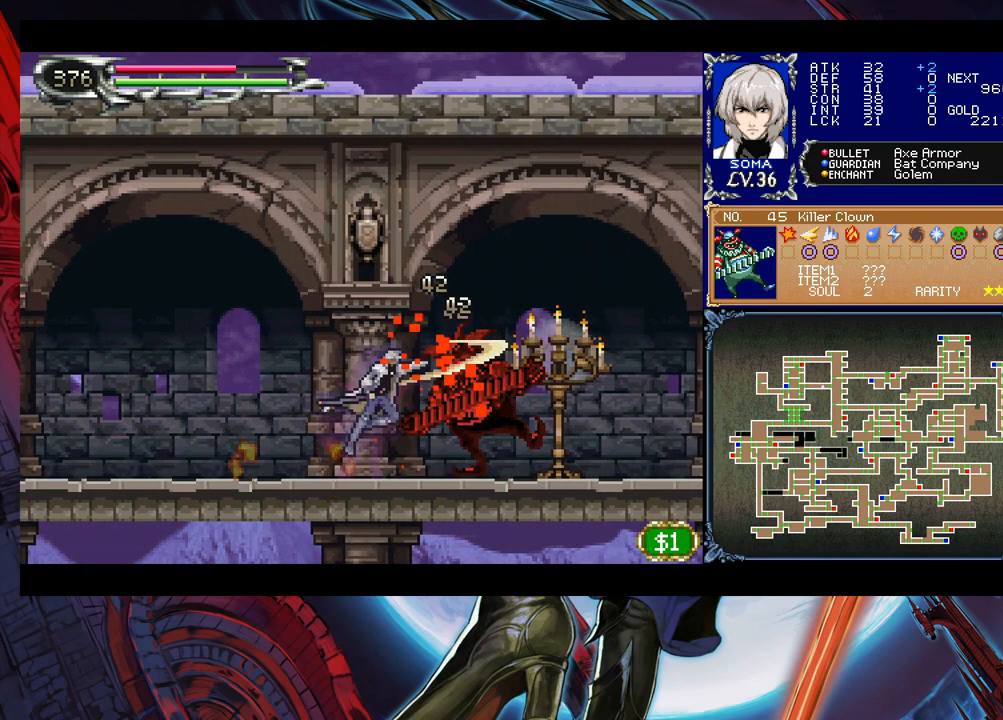
{"buttons": [], "left_stick": "center", "right_stick": "center", "events": [[133, "A", "down"], [217, "A", "up"], [383, "B", "down"], [417, "B", "up"], [433, "A", "down"], [483, "A", "up"]]}
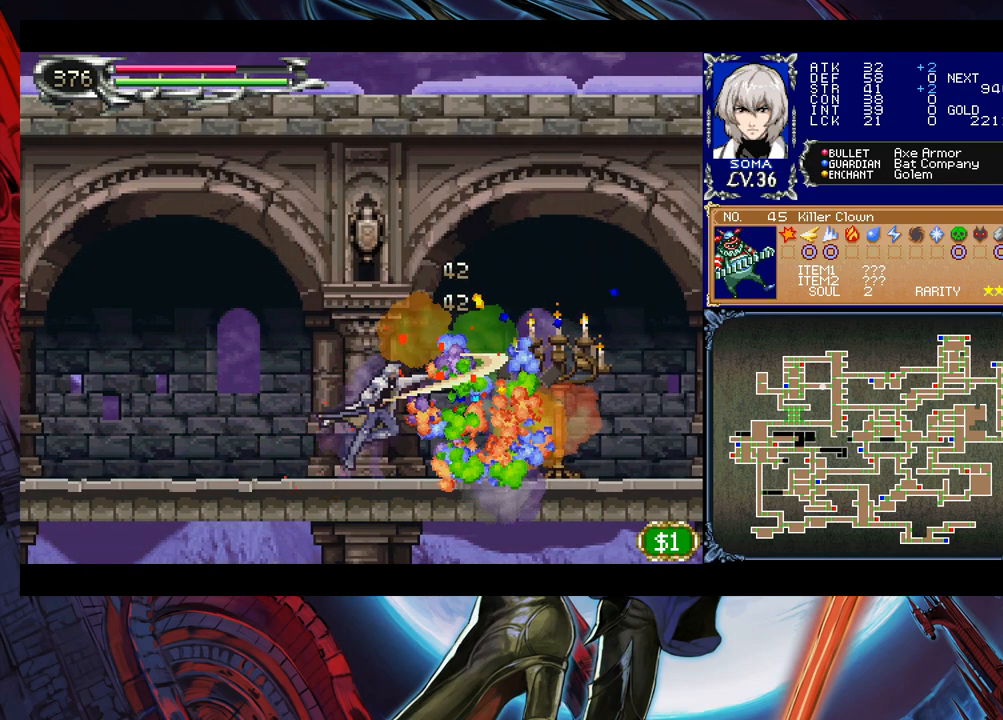
{"buttons": ["B"], "left_stick": "down-right", "right_stick": "center", "events": [[33, "left_stick", "right"], [167, "left_stick", "left"], [183, "Y", "down"], [233, "B", "down"], [233, "Y", "up"], [267, "left_stick", "down-right"], [283, "B", "up"], [333, "B", "down"], [433, "B", "up"], [483, "B", "down"]]}
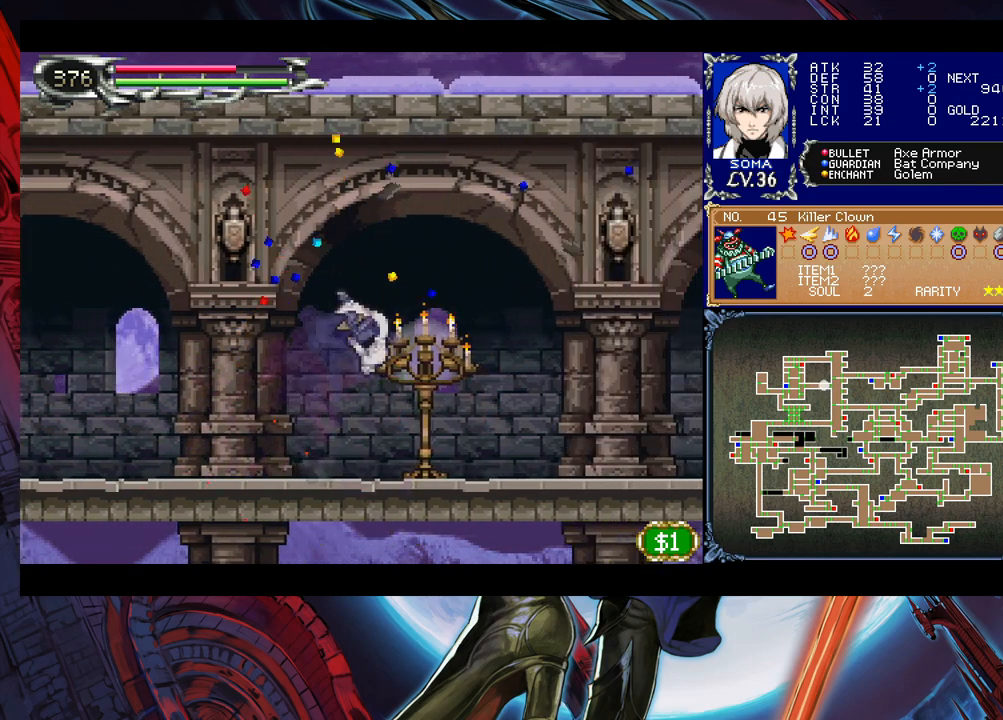
{"buttons": [], "left_stick": "down-right", "right_stick": "center", "events": [[33, "B", "up"], [83, "left_stick", "left"], [133, "B", "down"], [183, "left_stick", "down-right"], [233, "B", "up"]]}
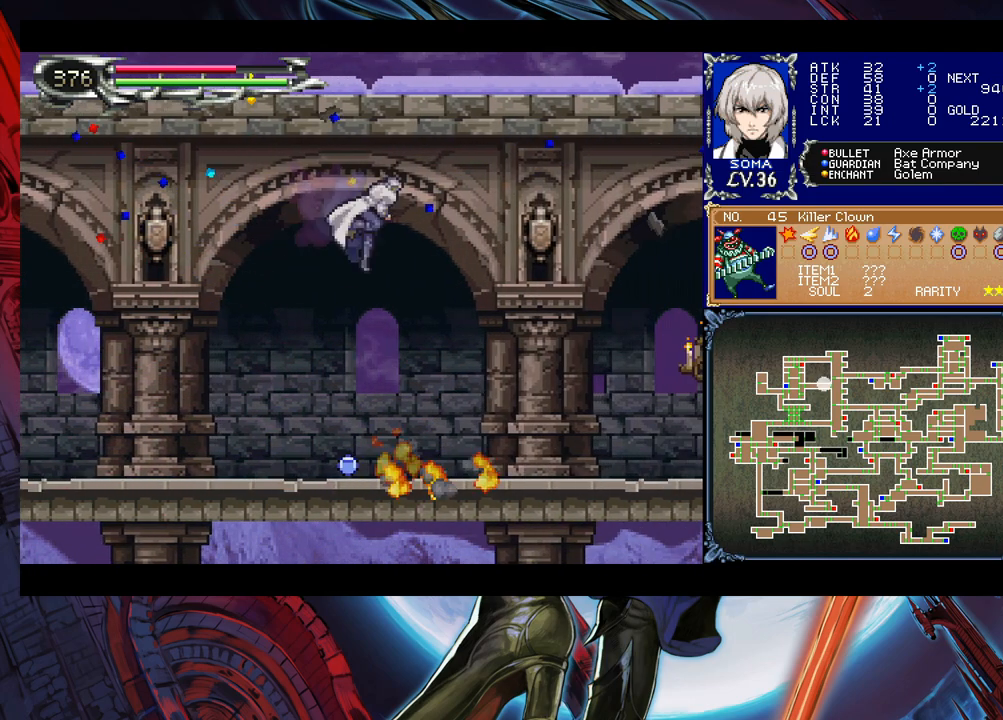
{"buttons": [], "left_stick": "down-right", "right_stick": "center", "events": [[133, "left_stick", "left"], [367, "Y", "down"], [417, "B", "down"], [417, "left_stick", "down-right"], [433, "Y", "up"], [467, "B", "up"]]}
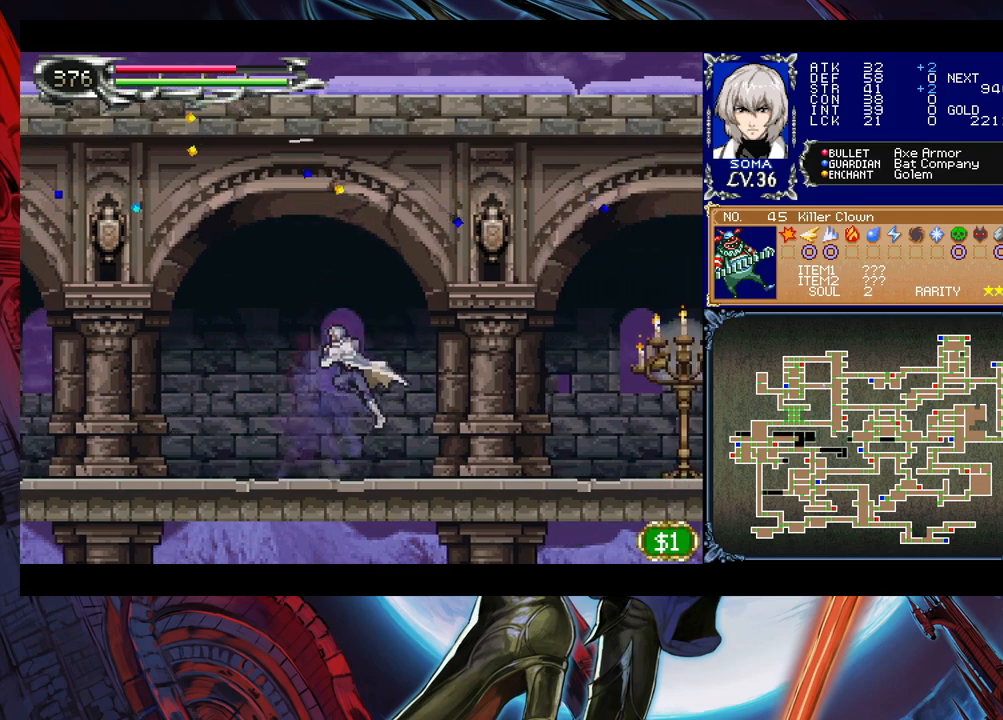
{"buttons": [], "left_stick": "down-right", "right_stick": "center", "events": [[283, "left_stick", "left"], [317, "Y", "down"], [333, "B", "down"], [367, "Y", "up"], [383, "left_stick", "down-right"], [433, "B", "up"]]}
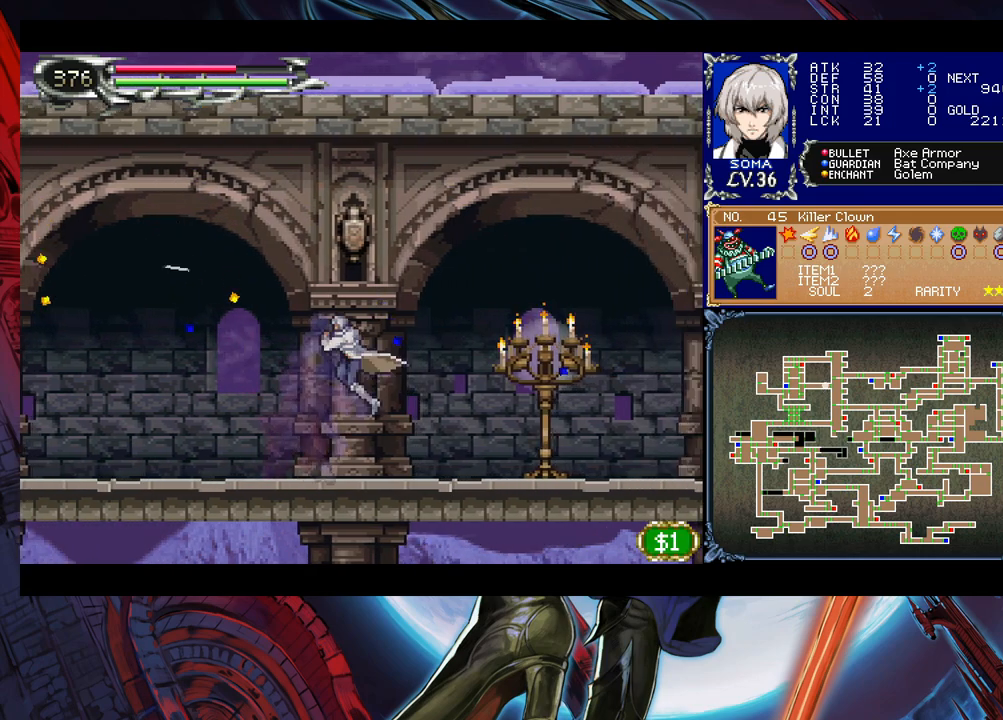
{"buttons": [], "left_stick": "down-right", "right_stick": "center", "events": [[133, "A", "down"], [183, "A", "up"], [267, "left_stick", "left"], [283, "Y", "down"], [333, "B", "down"], [333, "Y", "up"], [333, "left_stick", "down-right"], [367, "B", "up"]]}
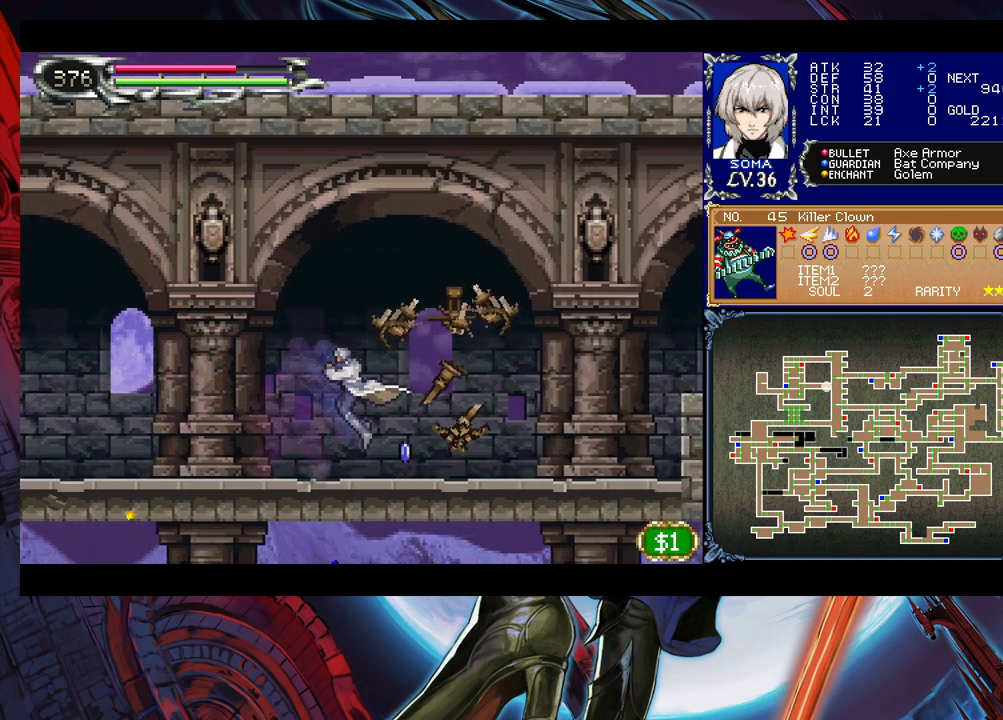
{"buttons": ["Y"], "left_stick": "left", "right_stick": "center", "events": [[117, "left_stick", "left"], [133, "Y", "down"], [167, "B", "down"], [167, "Y", "up"], [183, "B", "up"], [217, "left_stick", "down-right"], [433, "left_stick", "left"], [467, "Y", "down"]]}
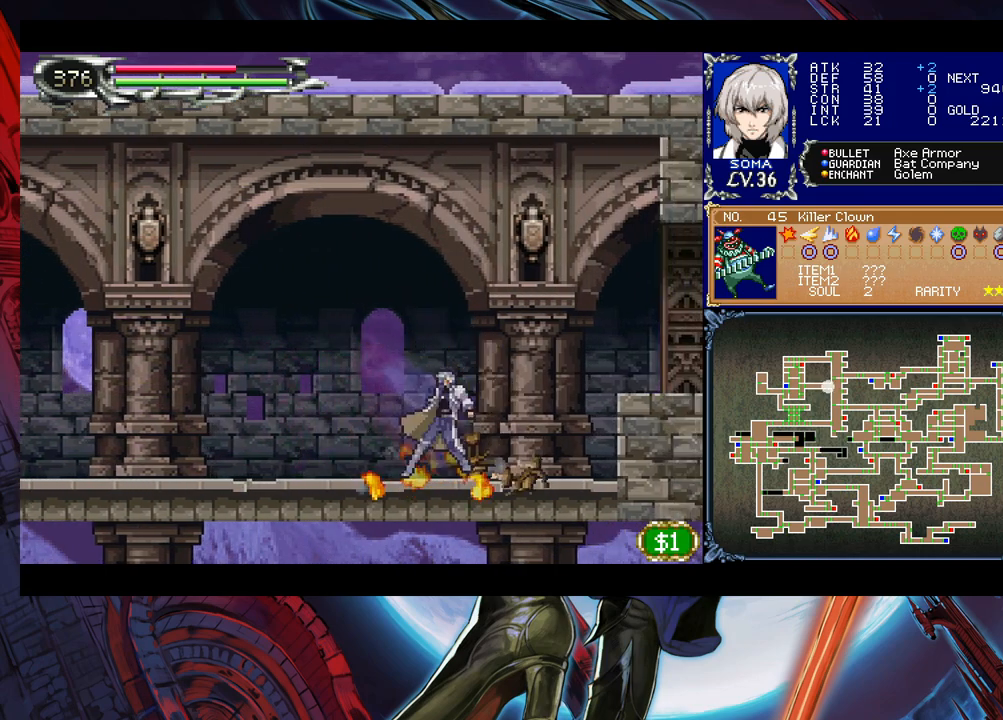
{"buttons": [], "left_stick": "down-right", "right_stick": "center", "events": [[17, "B", "down"], [17, "Y", "up"], [33, "left_stick", "down-right"], [183, "B", "up"], [267, "B", "down"], [333, "B", "up"], [383, "B", "down"], [483, "B", "up"]]}
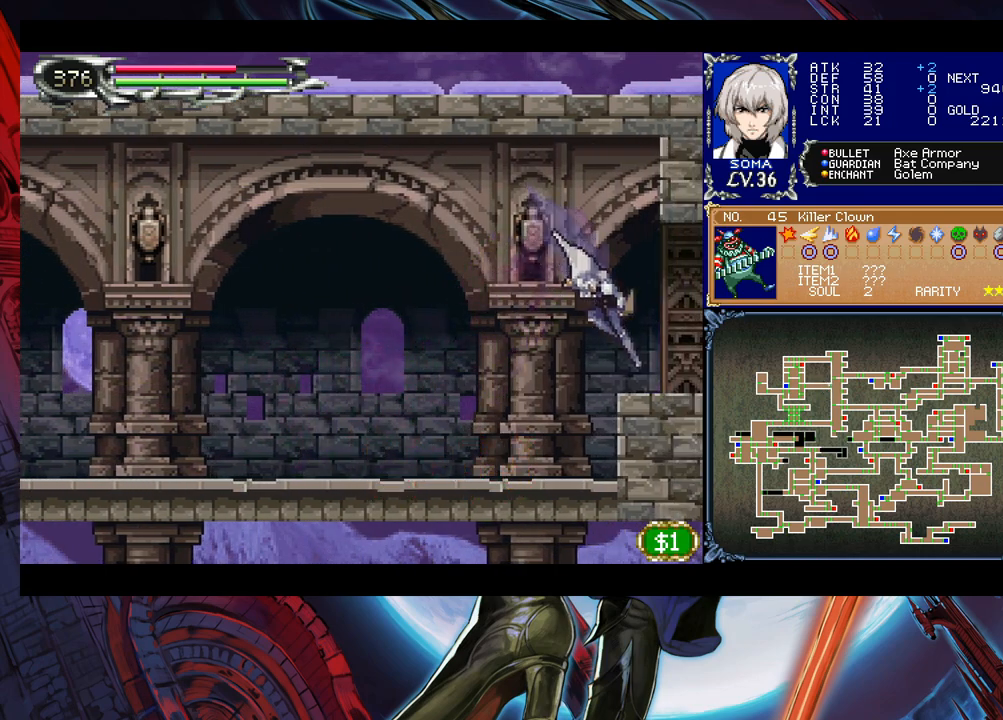
{"buttons": [], "left_stick": "down-right", "right_stick": "center", "events": [[67, "left_stick", "left"], [83, "Y", "down"], [133, "B", "down"], [133, "Y", "up"], [167, "left_stick", "down-right"], [217, "B", "up"], [283, "B", "down"], [317, "B", "up"], [367, "B", "down"], [433, "B", "up"]]}
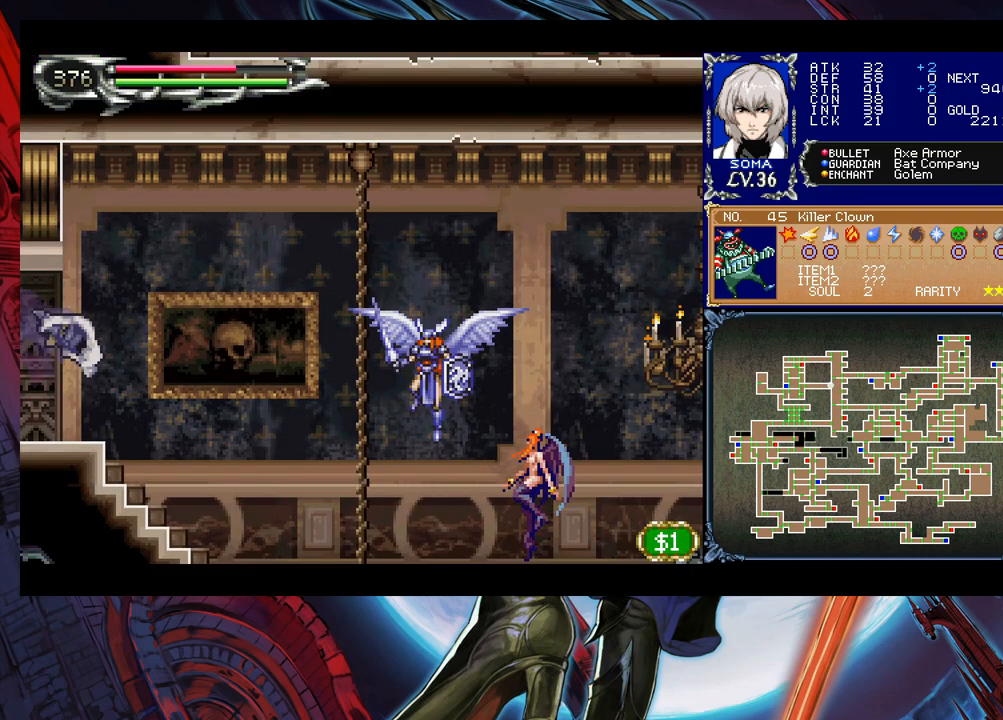
{"buttons": [], "left_stick": "right", "right_stick": "center", "events": [[167, "left_stick", "up-left"], [217, "Y", "down"], [267, "B", "down"], [267, "Y", "up"], [283, "left_stick", "right"], [333, "B", "up"]]}
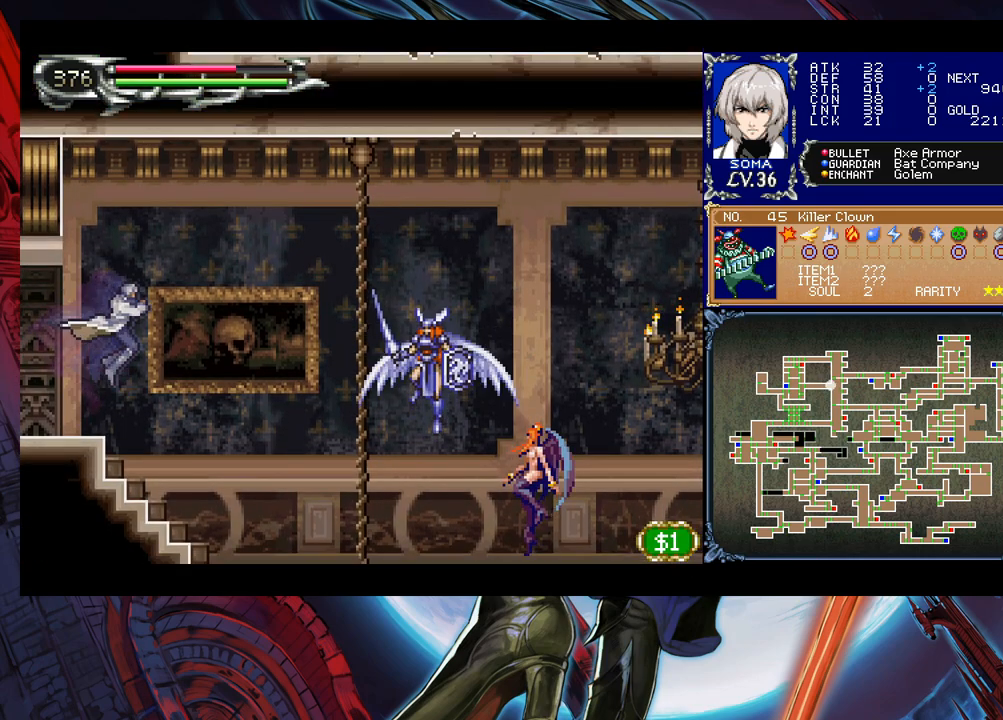
{"buttons": ["B"], "left_stick": "right", "right_stick": "center", "events": [[433, "B", "down"]]}
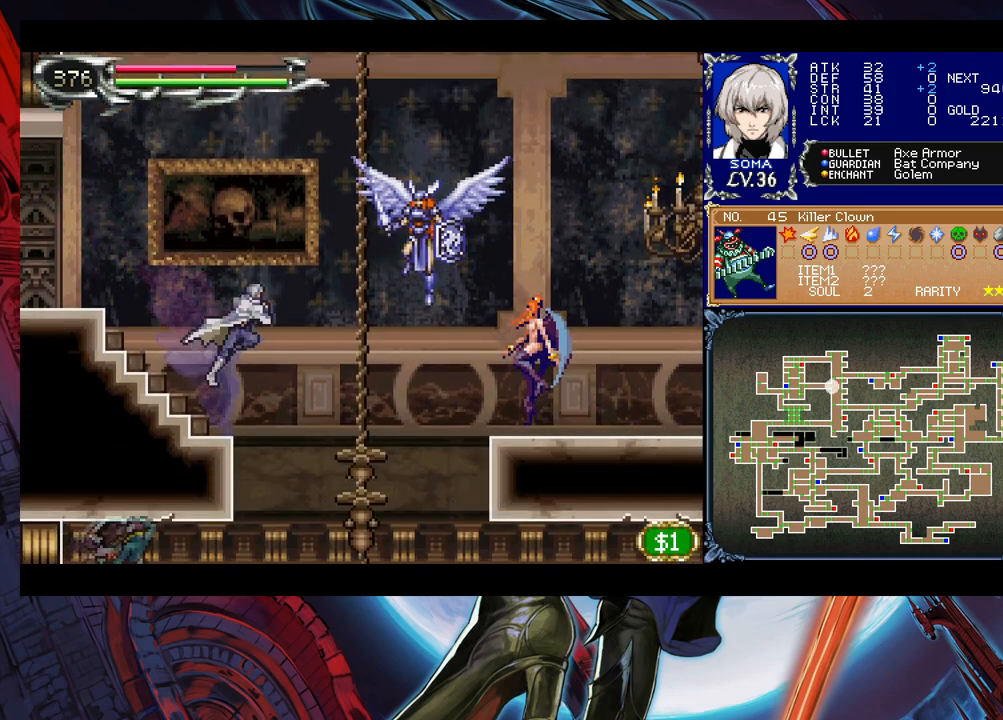
{"buttons": [], "left_stick": "center", "right_stick": "center", "events": [[17, "B", "up"], [317, "left_stick", "up-right"], [367, "A", "down"], [433, "A", "up"], [467, "left_stick", "center"]]}
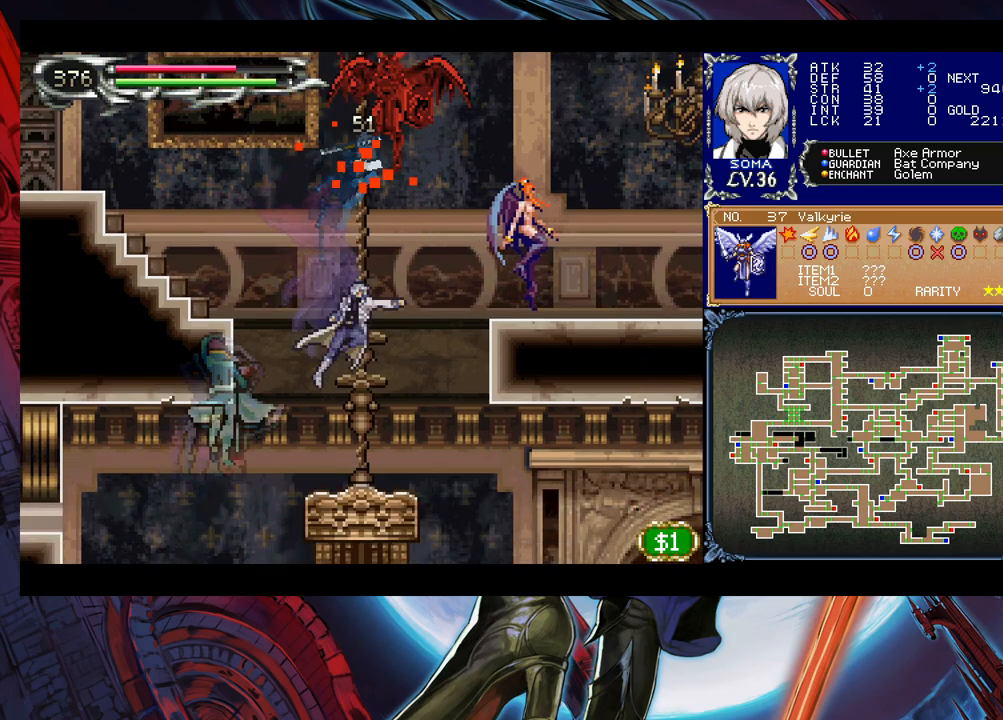
{"buttons": ["B"], "left_stick": "right", "right_stick": "center", "events": [[83, "left_stick", "right"], [183, "left_stick", "center"], [283, "B", "down"], [283, "left_stick", "right"]]}
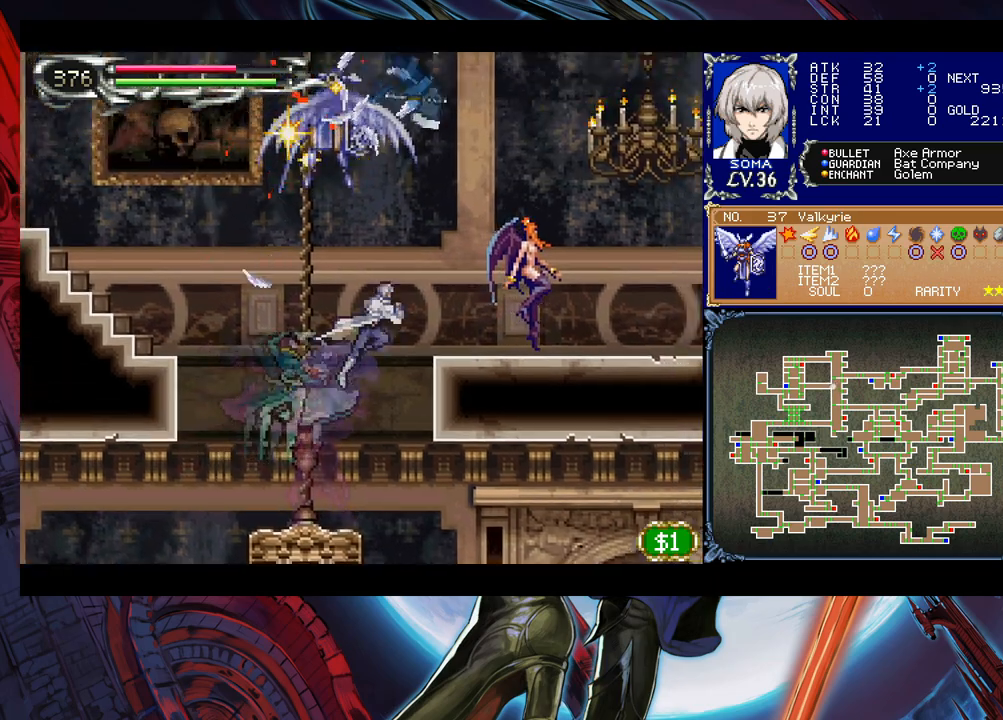
{"buttons": ["A"], "left_stick": "center", "right_stick": "center", "events": [[33, "B", "up"], [83, "B", "down"], [183, "A", "down"], [183, "B", "up"], [267, "A", "up"], [417, "left_stick", "center"], [467, "B", "down"], [483, "A", "down"], [483, "B", "up"]]}
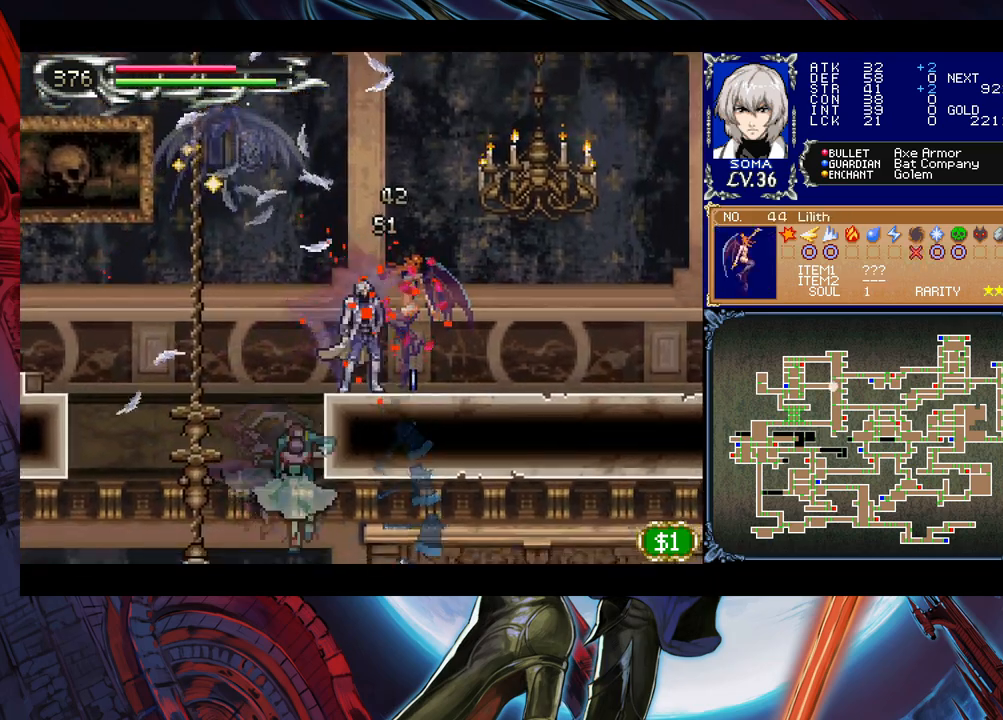
{"buttons": [], "left_stick": "right", "right_stick": "center", "events": [[67, "A", "up"], [283, "B", "down"], [317, "left_stick", "right"], [333, "A", "down"], [367, "B", "up"], [483, "A", "up"]]}
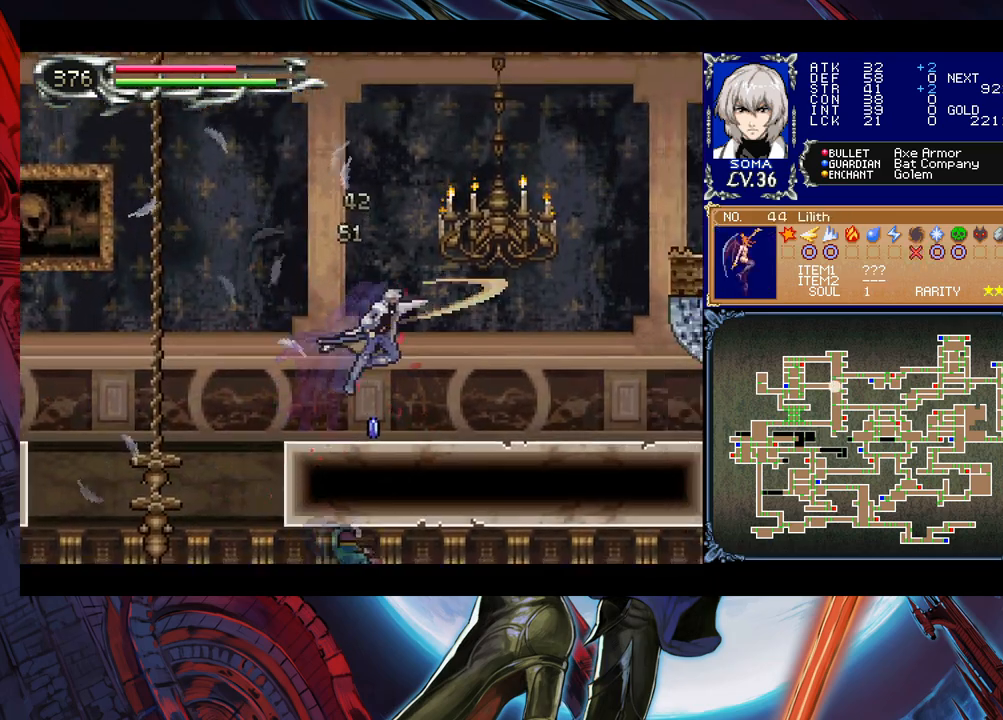
{"buttons": ["A", "B"], "left_stick": "right", "right_stick": "center", "events": [[317, "B", "down"], [383, "A", "down"]]}
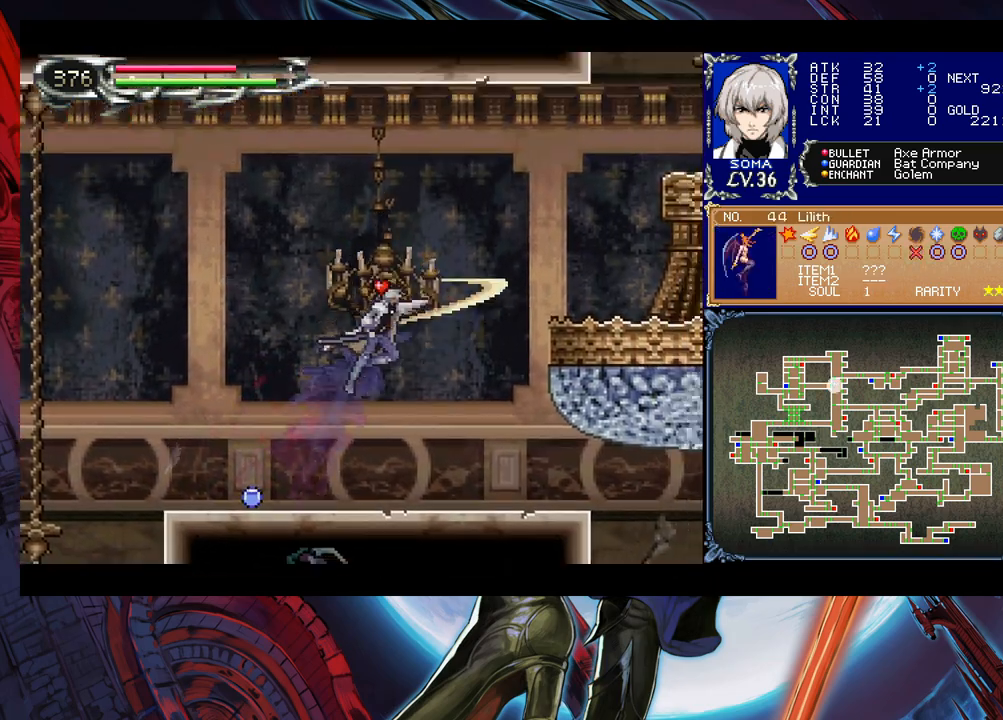
{"buttons": ["B"], "left_stick": "right", "right_stick": "center", "events": [[283, "A", "up"], [333, "B", "up"], [483, "B", "down"]]}
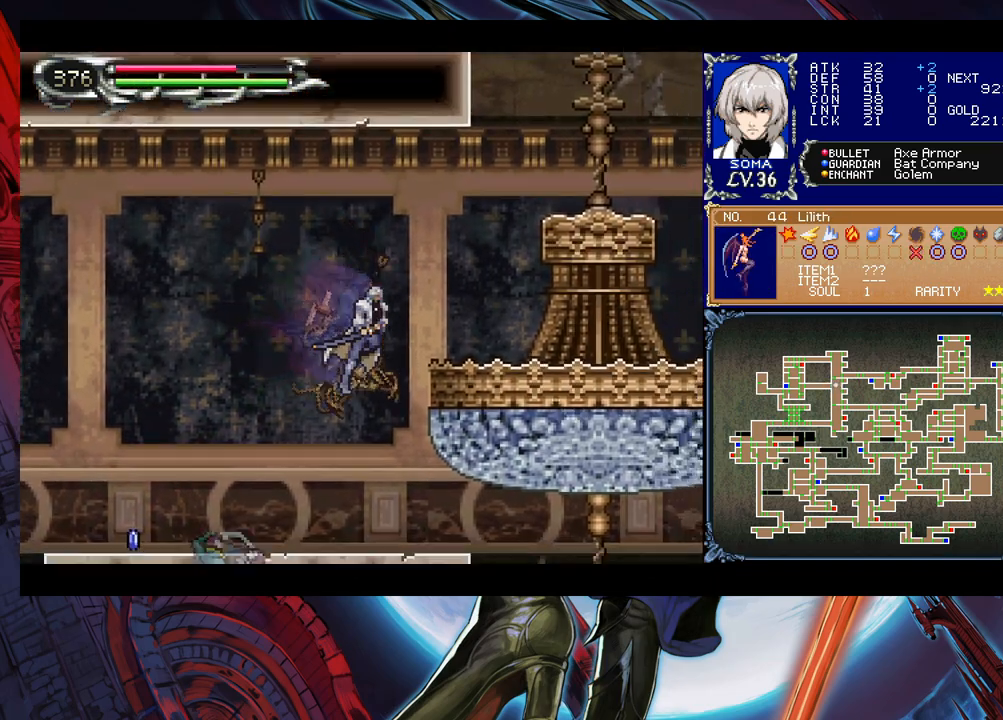
{"buttons": ["B"], "left_stick": "right", "right_stick": "center", "events": [[117, "left_stick", "down-right"], [183, "B", "up"], [233, "B", "down"], [333, "B", "up"], [433, "B", "down"], [433, "left_stick", "right"]]}
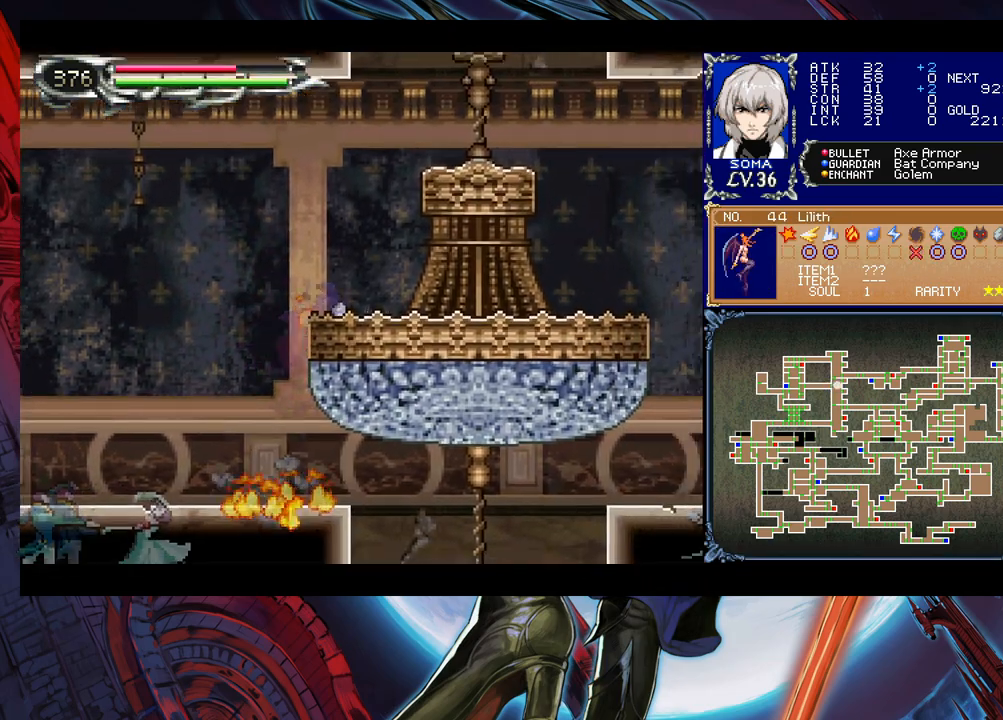
{"buttons": [], "left_stick": "down-right", "right_stick": "center", "events": [[133, "B", "up"], [283, "left_stick", "down-right"], [367, "B", "down"], [433, "B", "up"]]}
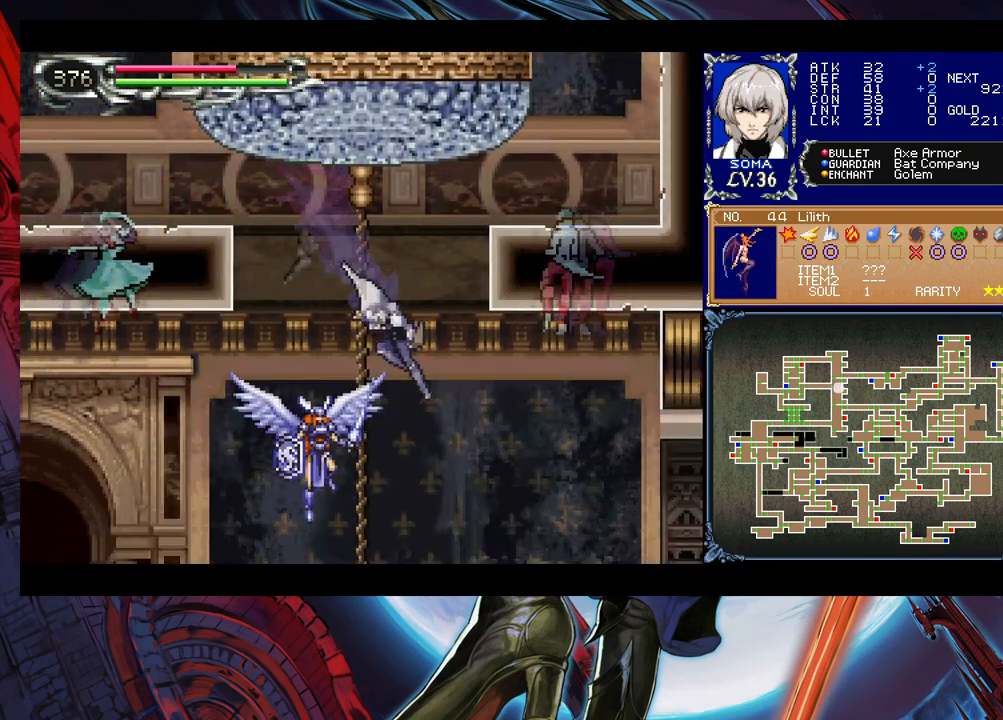
{"buttons": ["B"], "left_stick": "center", "right_stick": "center", "events": [[83, "B", "down"], [83, "left_stick", "center"], [183, "B", "up"], [433, "B", "down"]]}
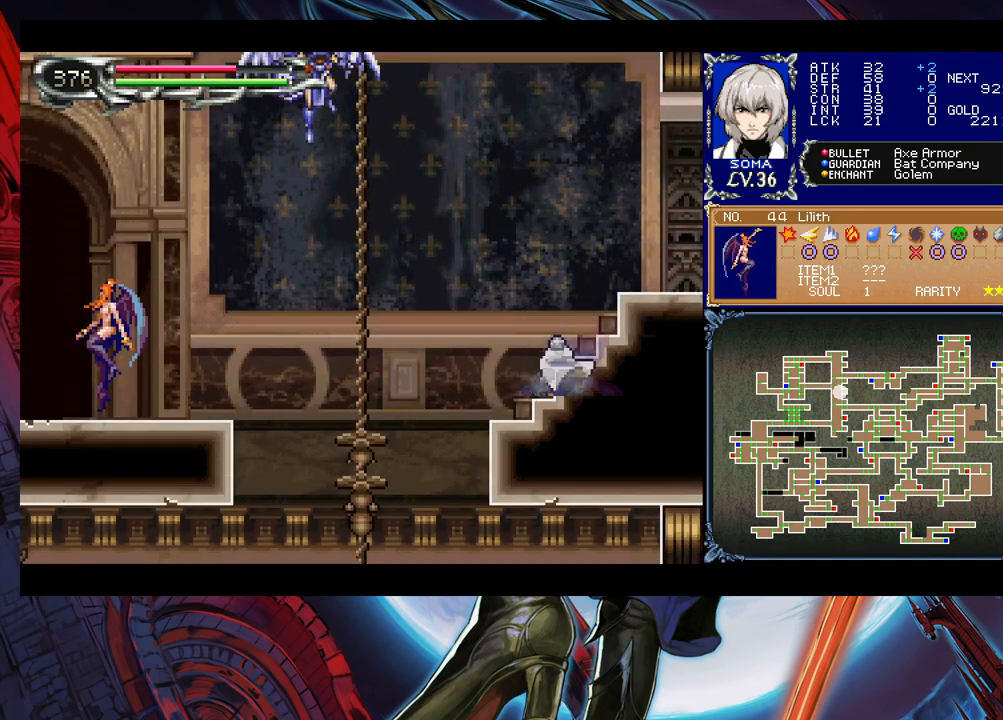
{"buttons": ["B"], "left_stick": "left", "right_stick": "center", "events": [[17, "left_stick", "left"], [233, "B", "up"], [317, "B", "down"]]}
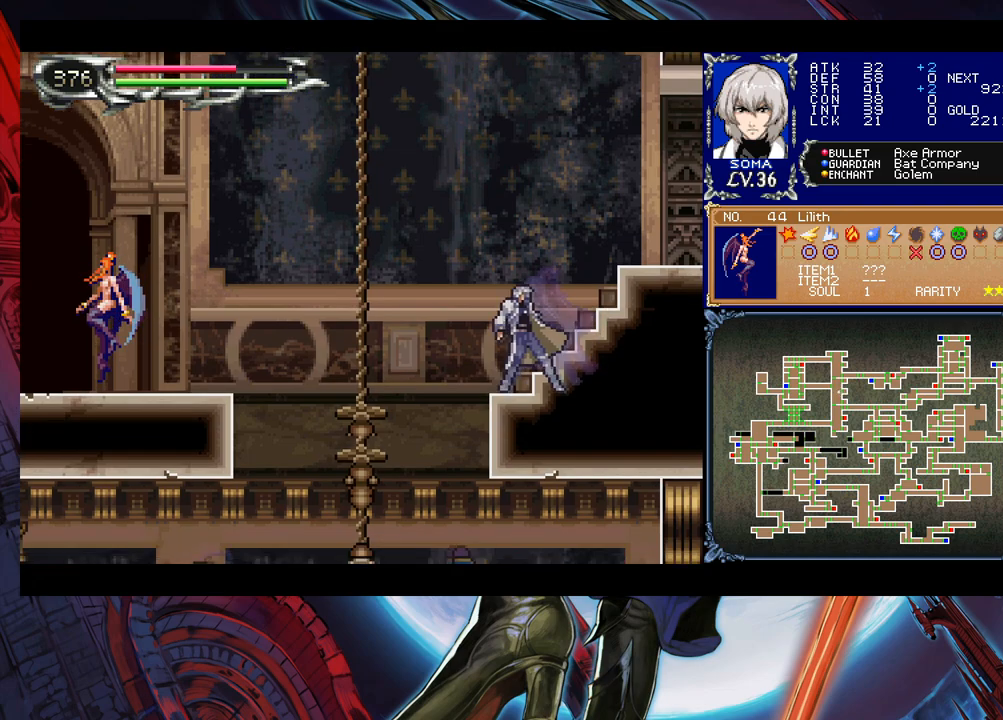
{"buttons": ["B"], "left_stick": "right", "right_stick": "center", "events": [[167, "B", "up"], [283, "B", "down"], [433, "left_stick", "right"]]}
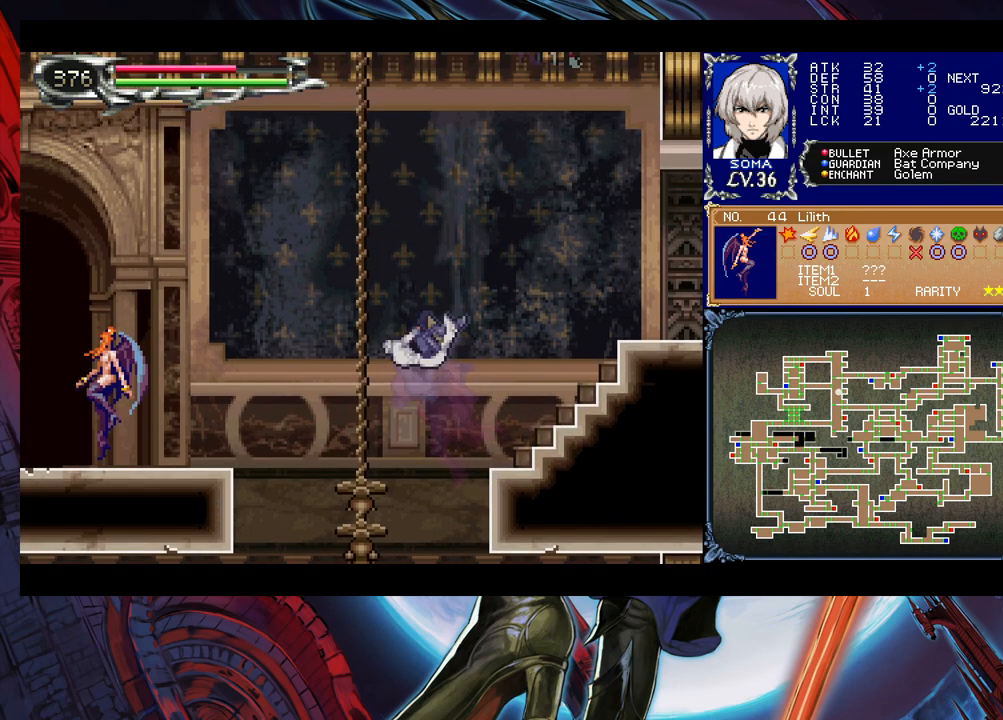
{"buttons": [], "left_stick": "right", "right_stick": "center", "events": [[317, "B", "up"]]}
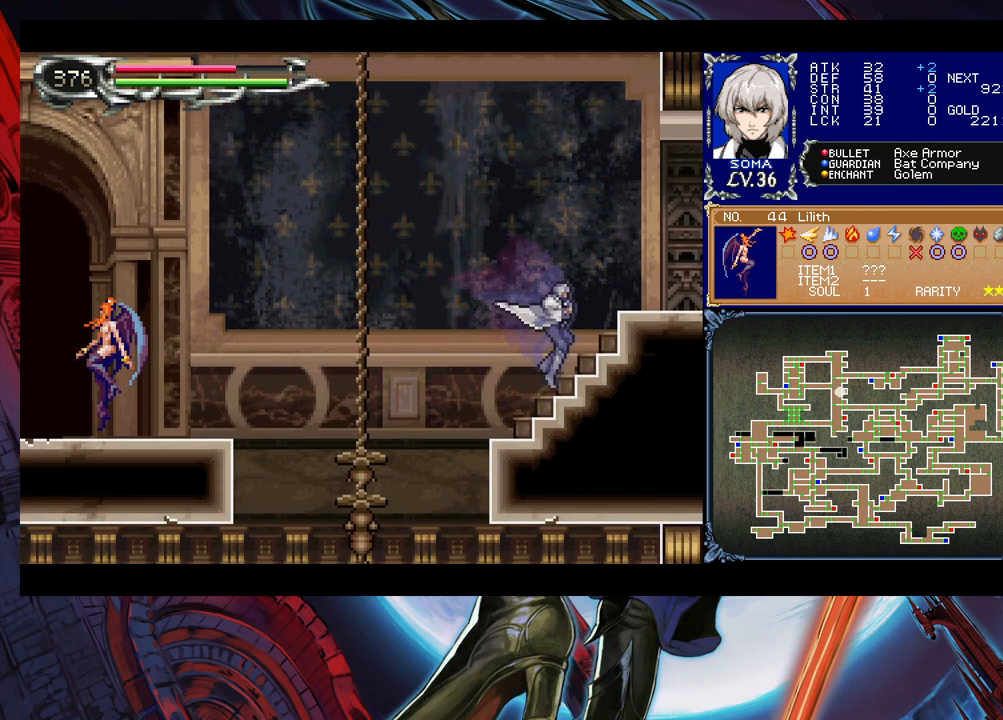
{"buttons": ["B"], "left_stick": "left", "right_stick": "center", "events": [[83, "left_stick", "left"], [367, "B", "down"]]}
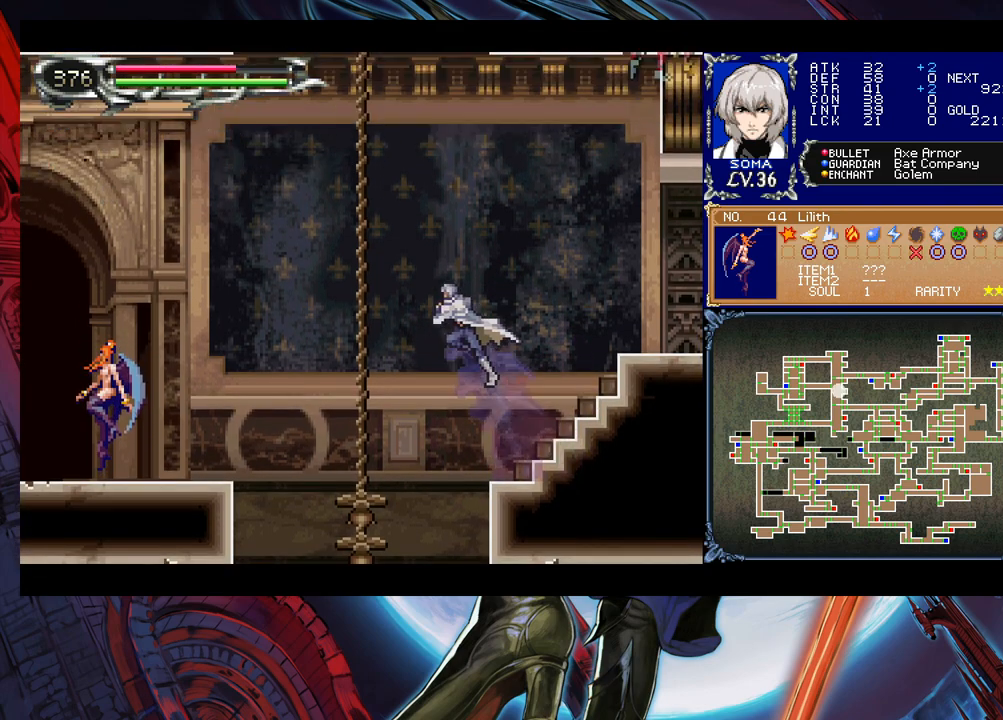
{"buttons": ["B"], "left_stick": "left", "right_stick": "center", "events": [[33, "left_stick", "center"], [167, "left_stick", "left"]]}